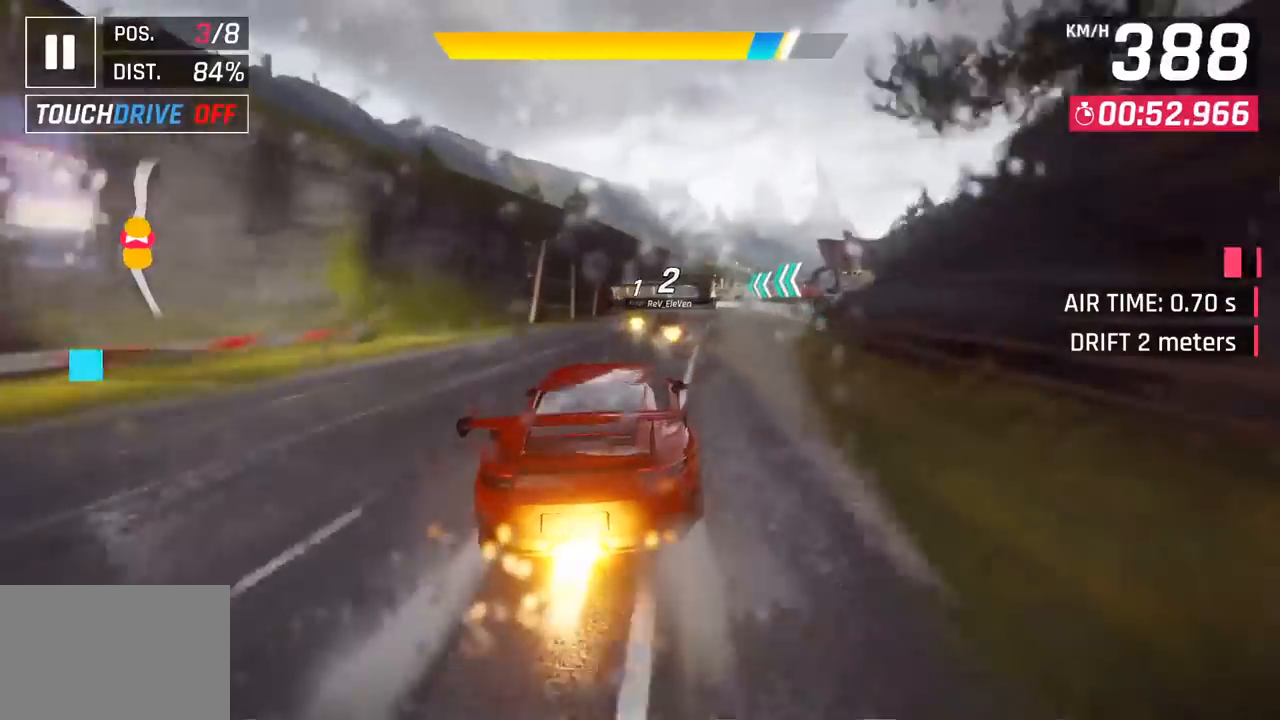
Gameplay with a controller (PlayStation layout); each line is a JSON object with the inputs held at the frame after it. "events" lists button and stick changes between this image and that frame as [ms after this image, input, new state], when the widget could be followed in between. Not read: right_stick.
{"buttons": [], "left_stick": "center", "events": [[133, "CROSS", "up"], [133, "left_stick", "center"], [300, "CROSS", "down"], [467, "CROSS", "up"]]}
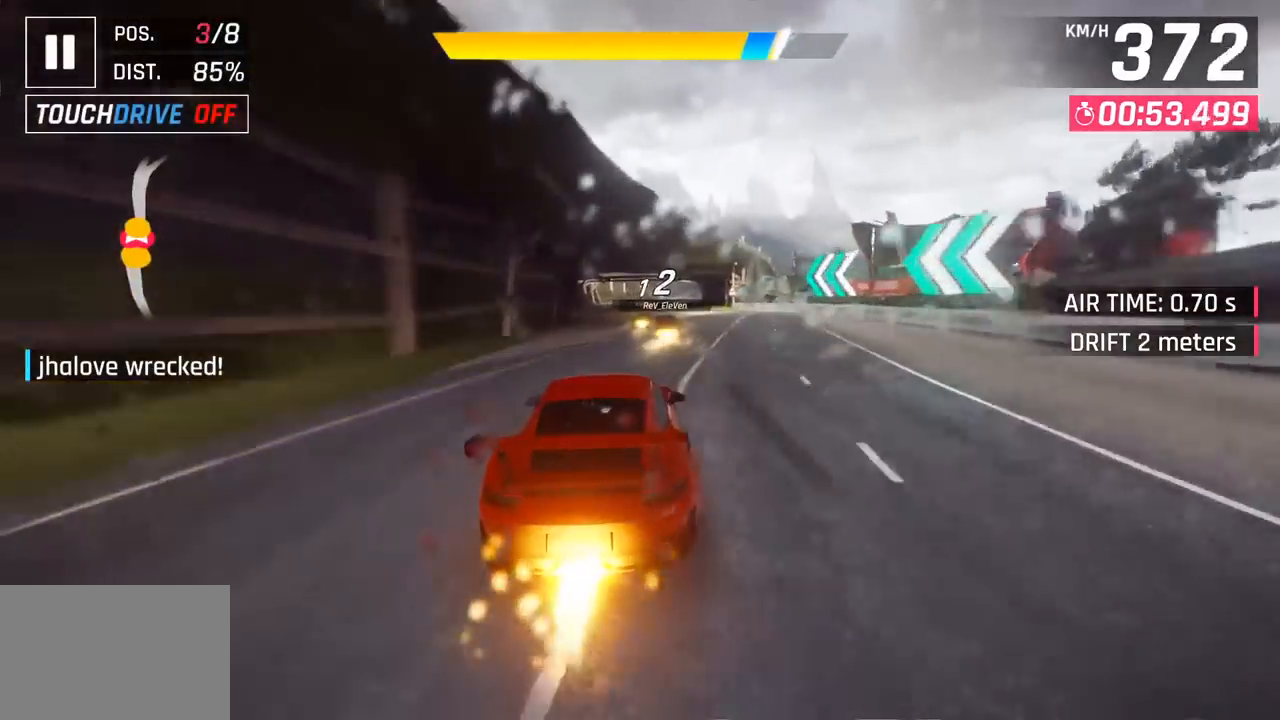
{"buttons": [], "left_stick": "center", "events": []}
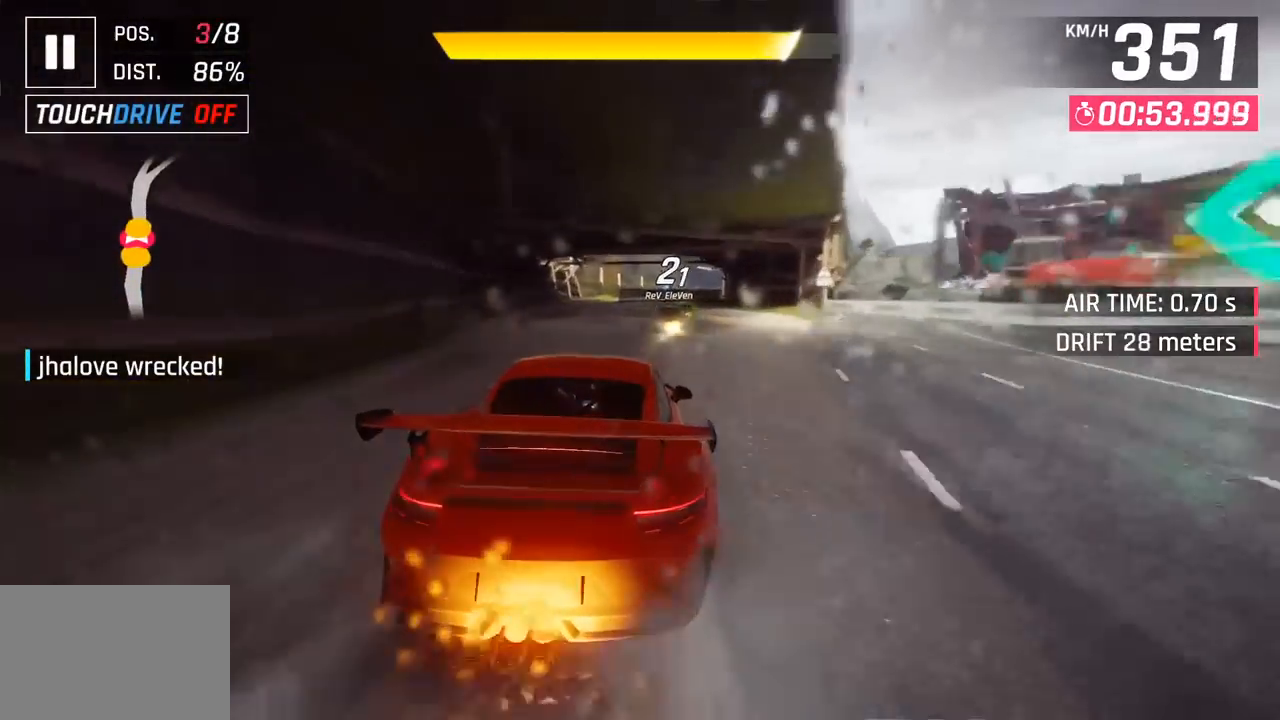
{"buttons": [], "left_stick": "center", "events": [[283, "left_stick", "right"], [367, "left_stick", "center"]]}
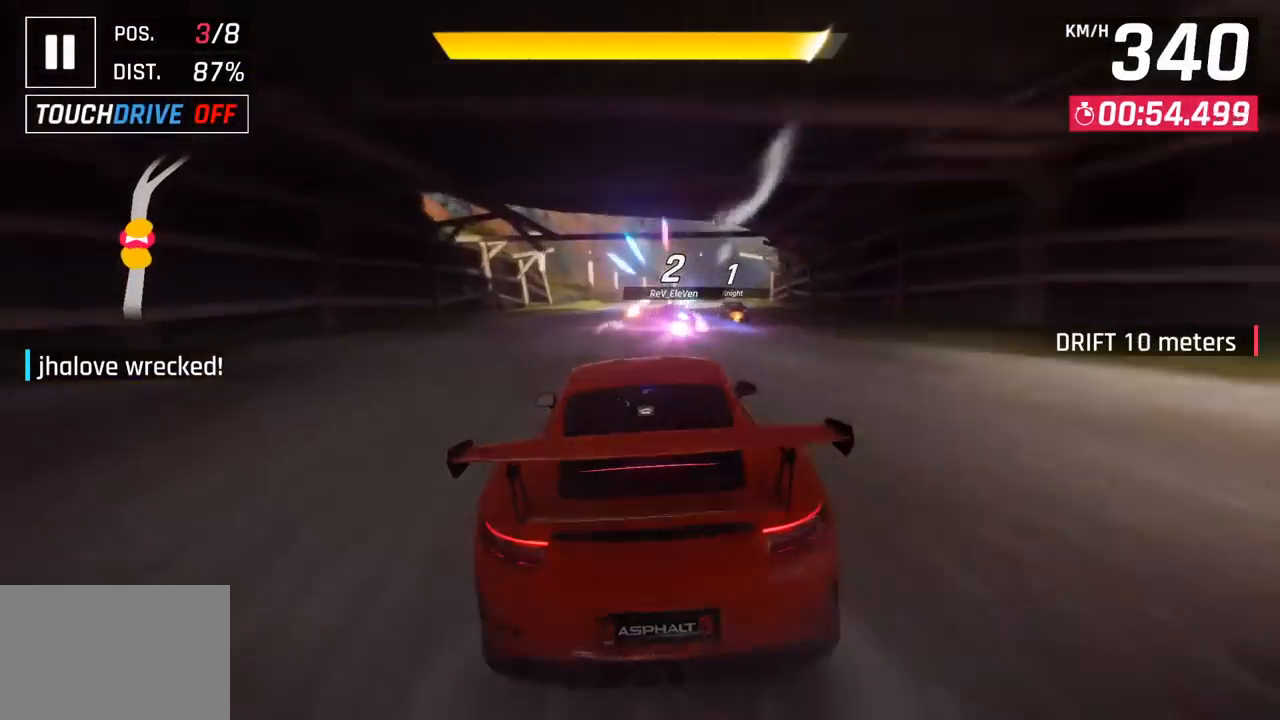
{"buttons": [], "left_stick": "right", "events": [[217, "CROSS", "down"], [233, "R1", "down"], [283, "left_stick", "right"], [333, "CROSS", "up"], [367, "R1", "up"]]}
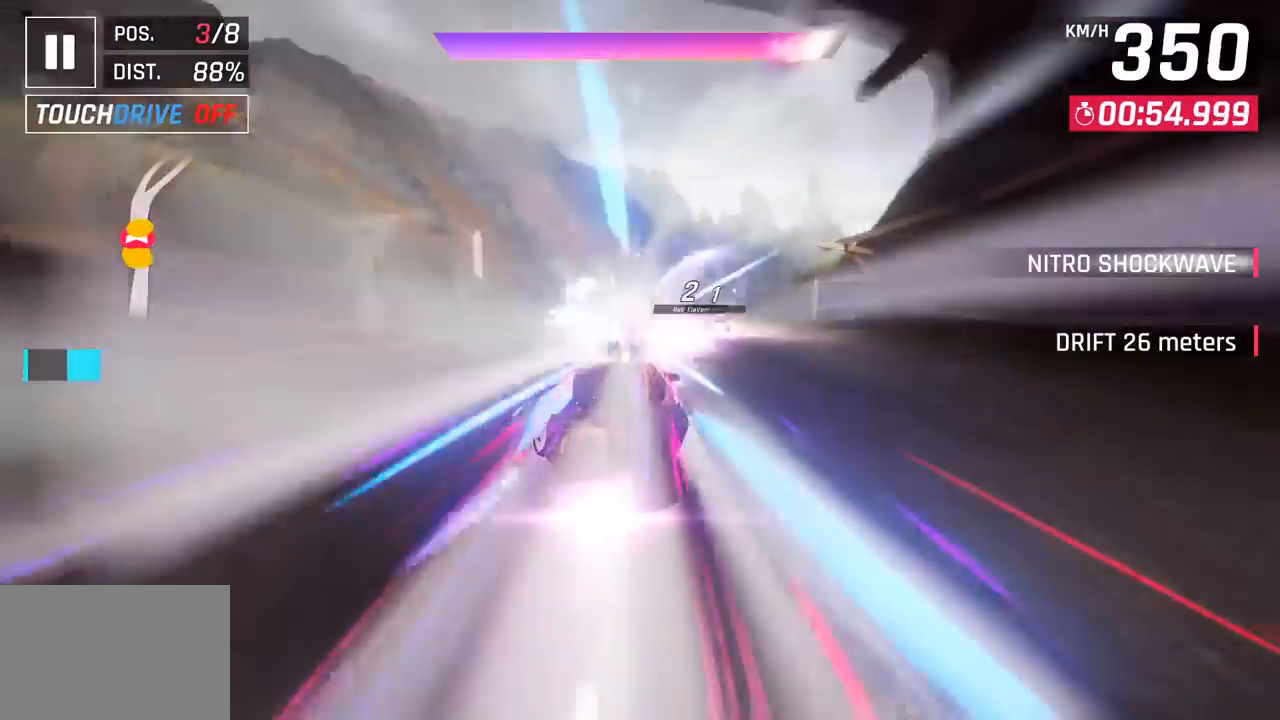
{"buttons": [], "left_stick": "right", "events": []}
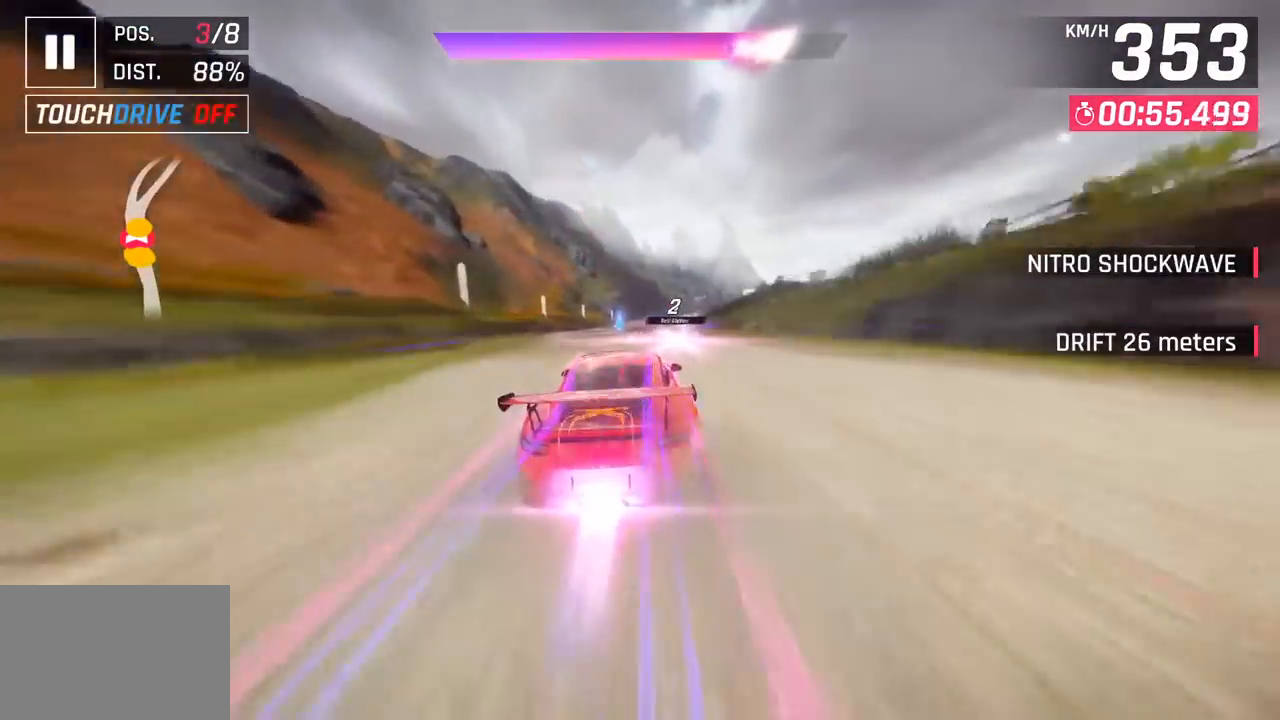
{"buttons": [], "left_stick": "right", "events": []}
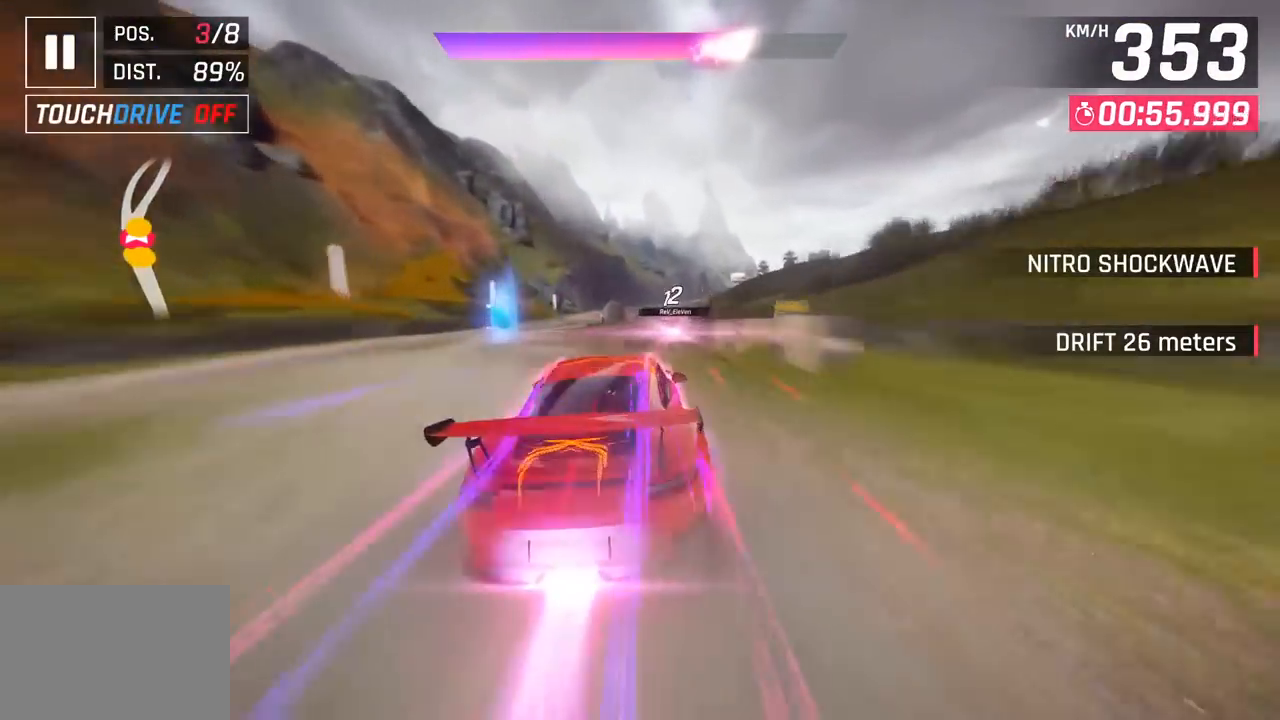
{"buttons": [], "left_stick": "right", "events": []}
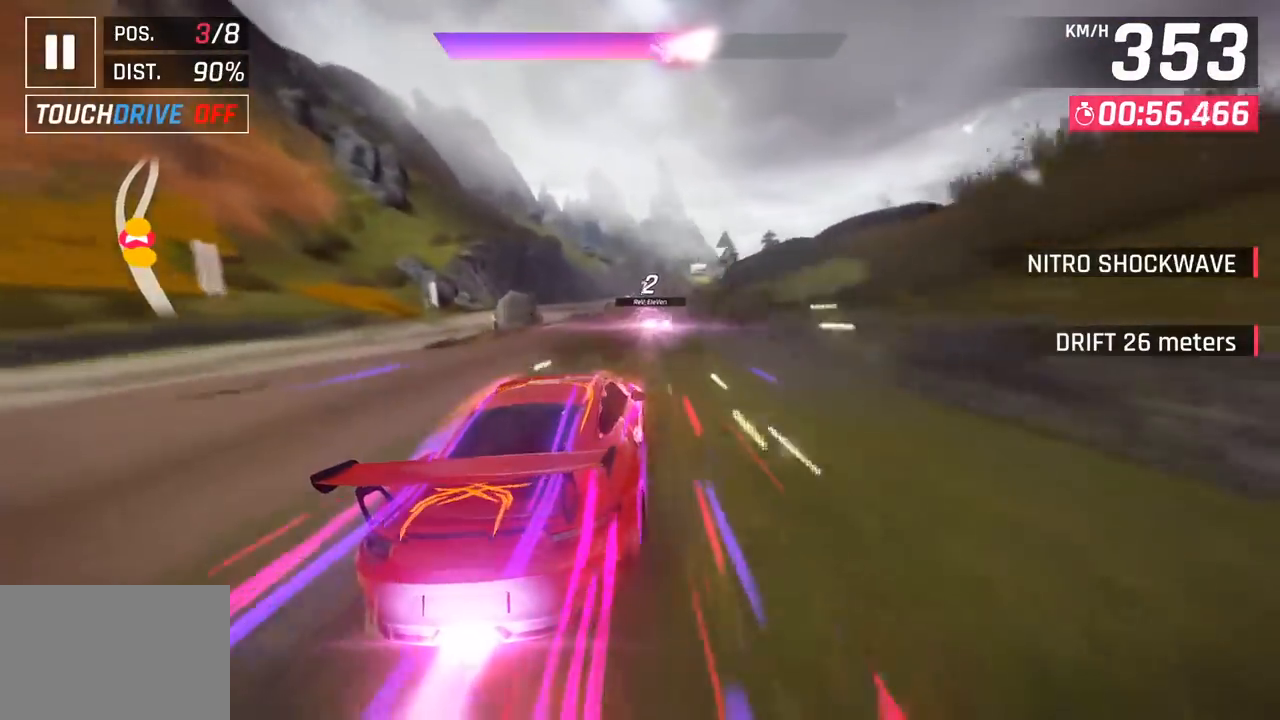
{"buttons": [], "left_stick": "right", "events": []}
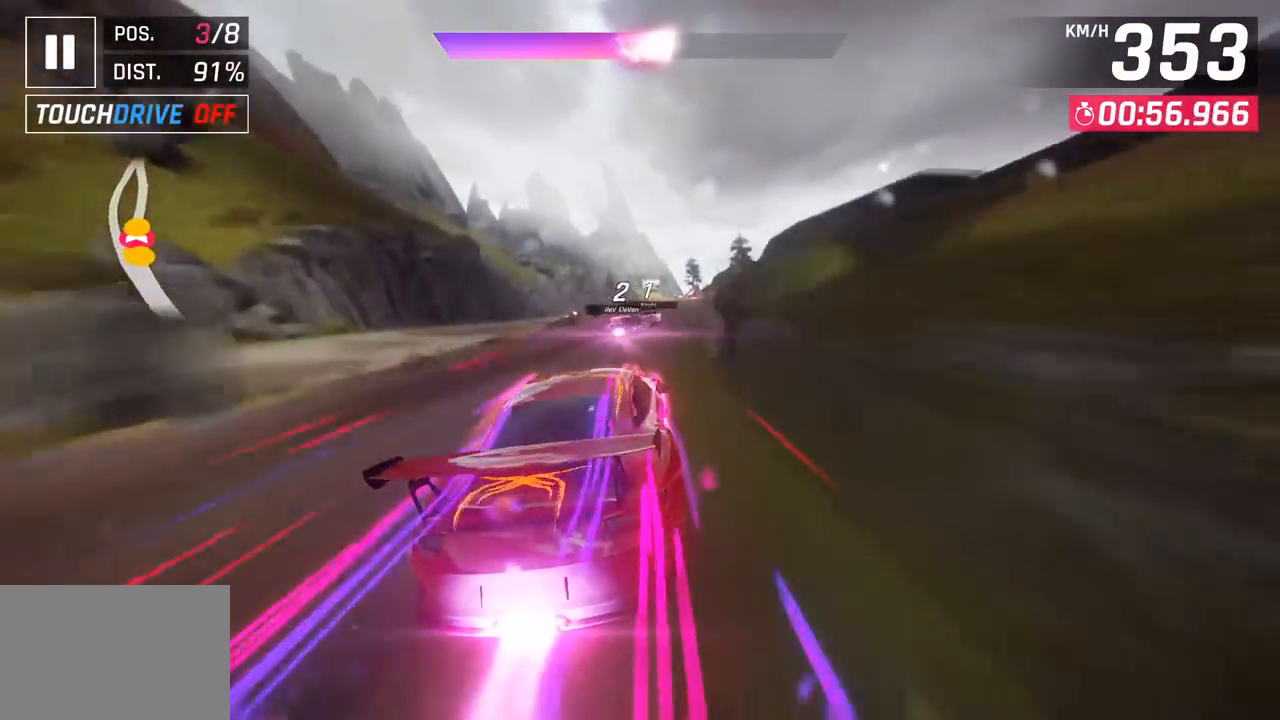
{"buttons": [], "left_stick": "right", "events": []}
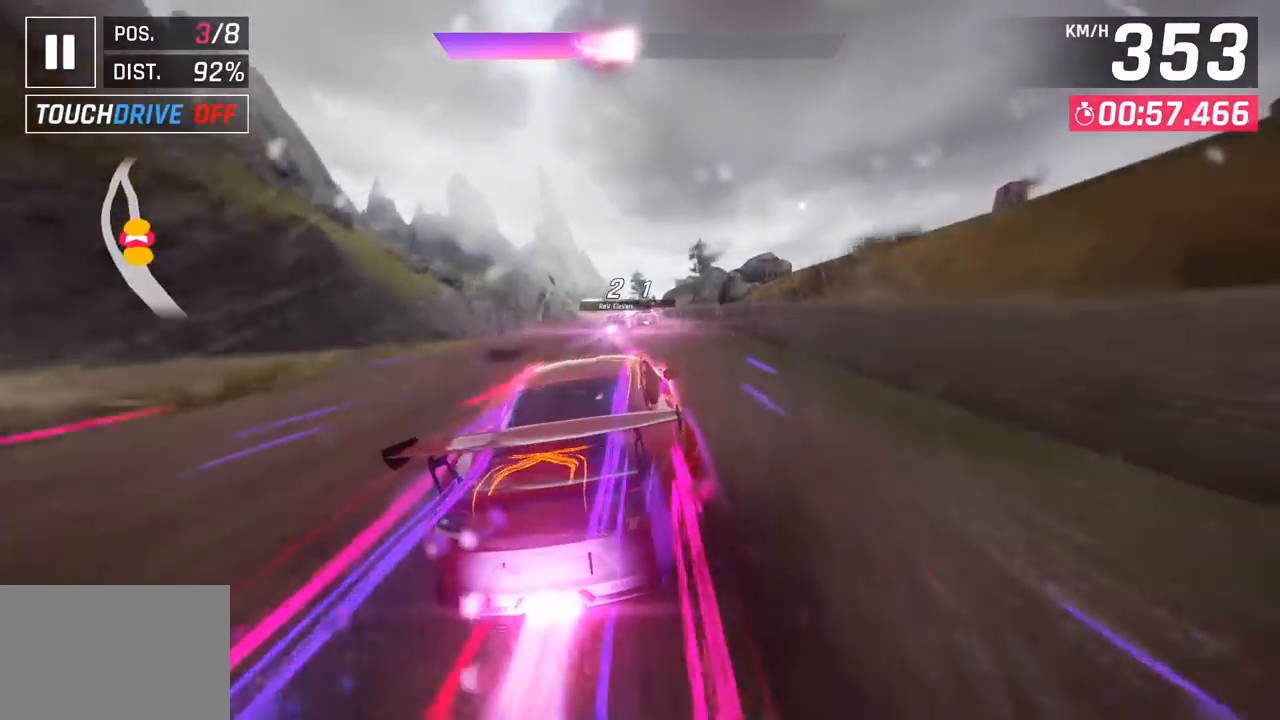
{"buttons": [], "left_stick": "left", "events": [[183, "left_stick", "center"], [333, "left_stick", "left"]]}
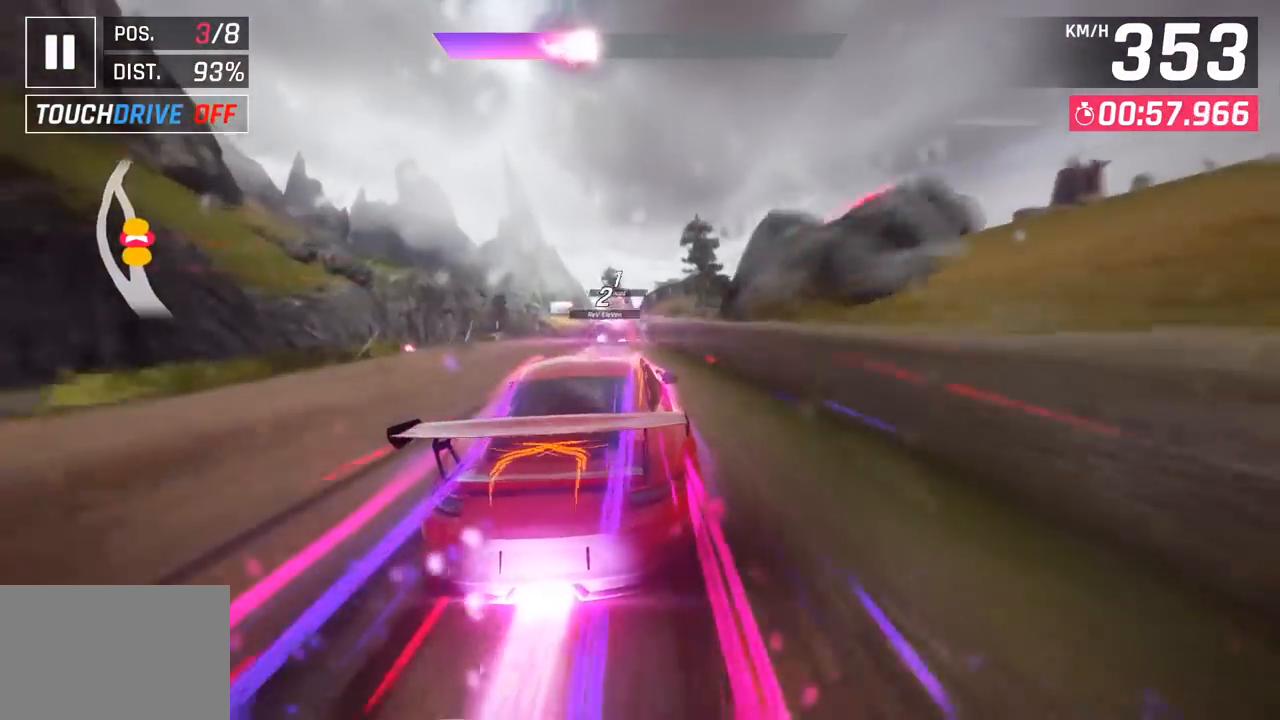
{"buttons": [], "left_stick": "left", "events": [[50, "left_stick", "center"], [200, "left_stick", "left"]]}
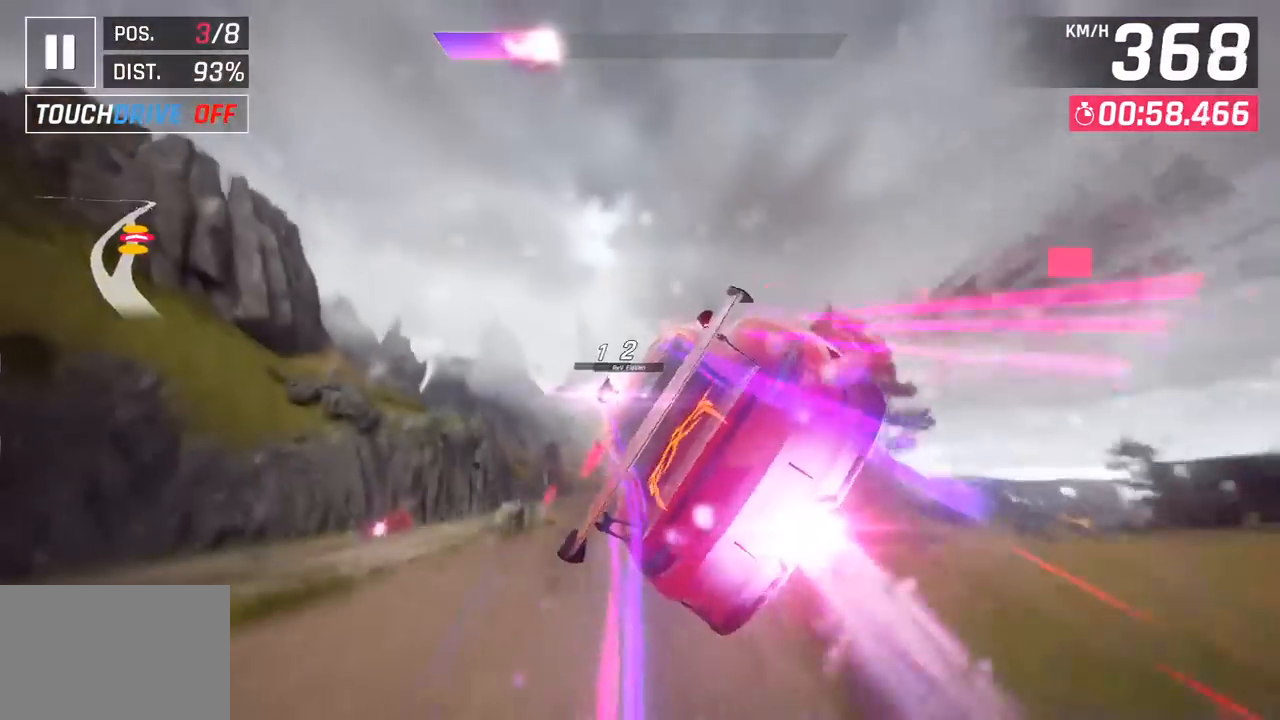
{"buttons": [], "left_stick": "center", "events": [[383, "left_stick", "center"]]}
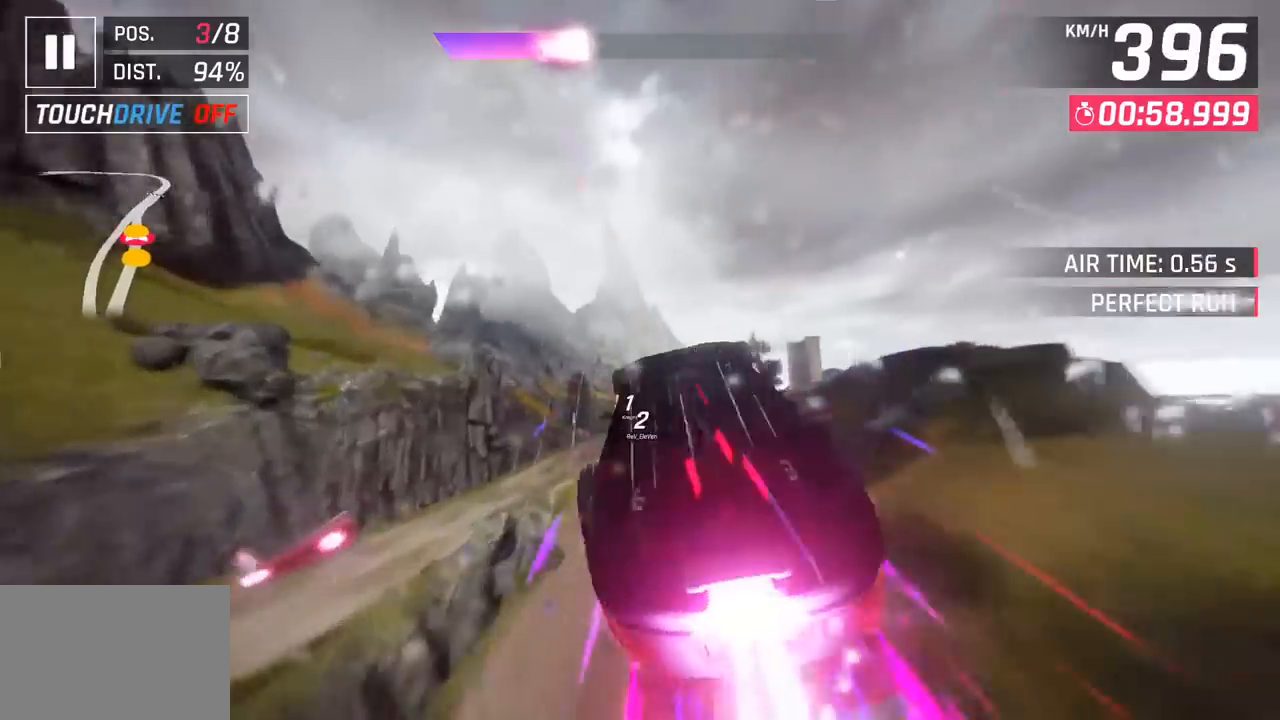
{"buttons": [], "left_stick": "right", "events": [[117, "left_stick", "right"]]}
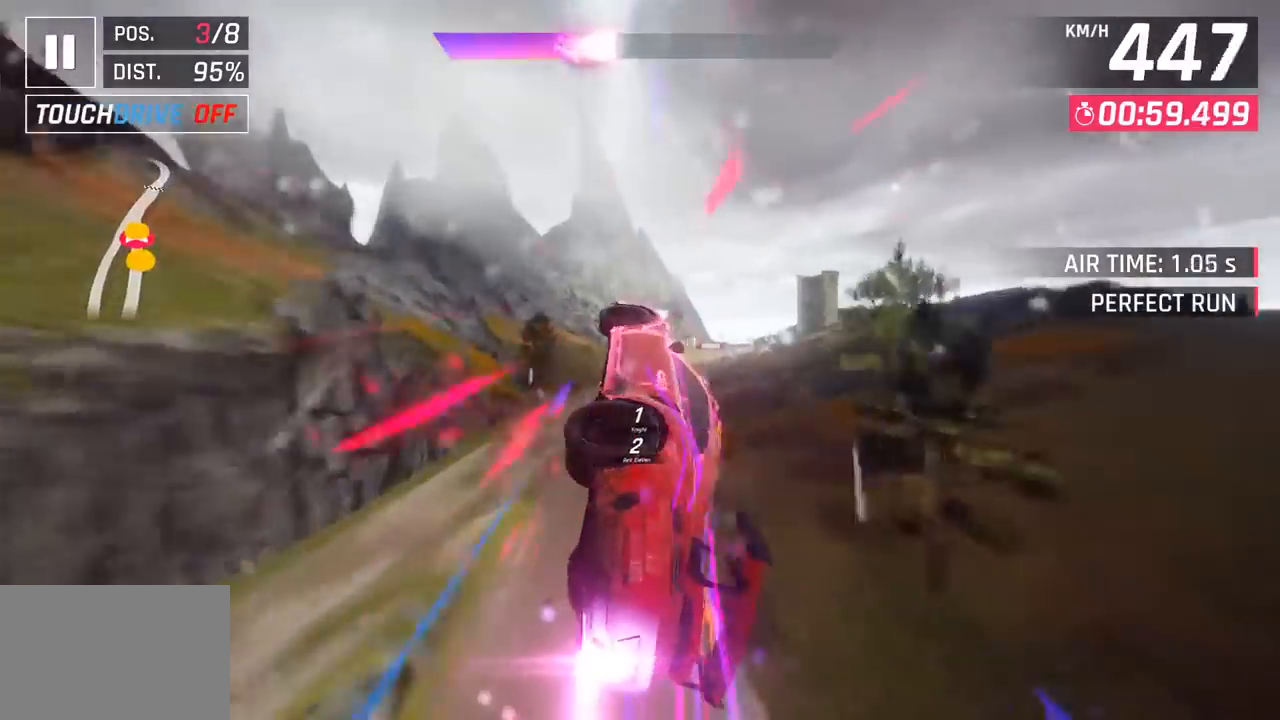
{"buttons": [], "left_stick": "right", "events": []}
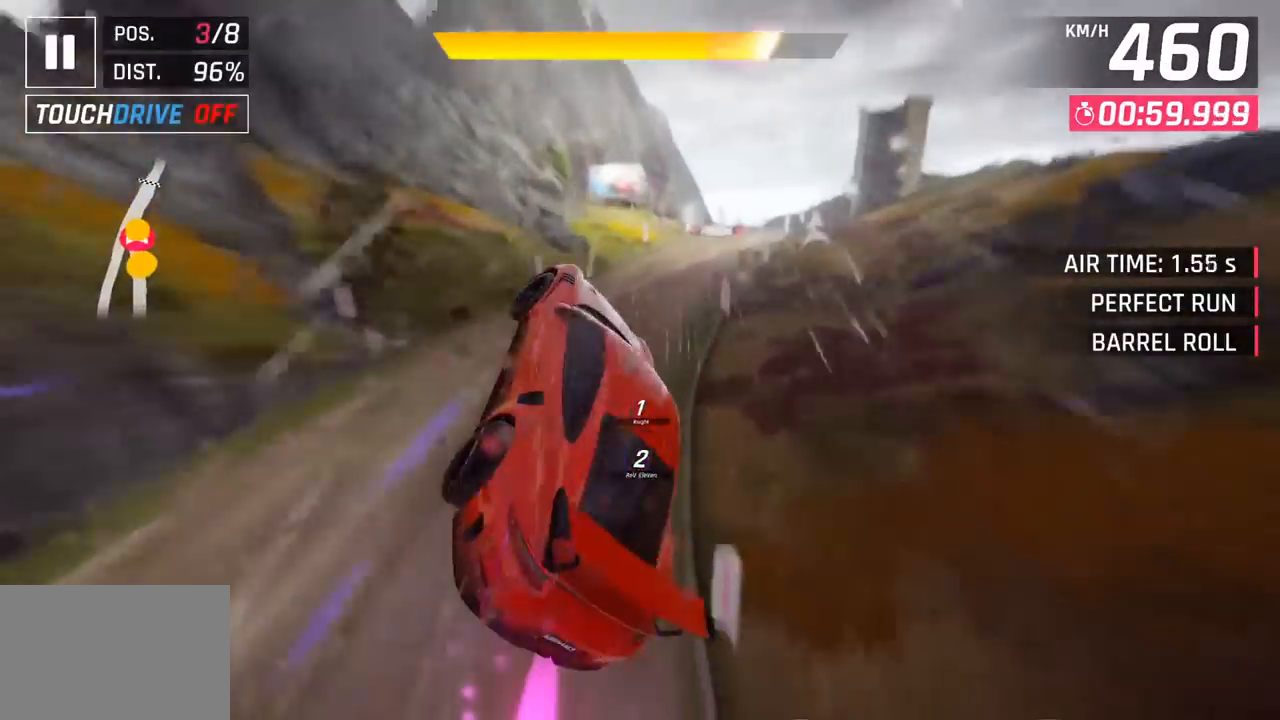
{"buttons": [], "left_stick": "right", "events": []}
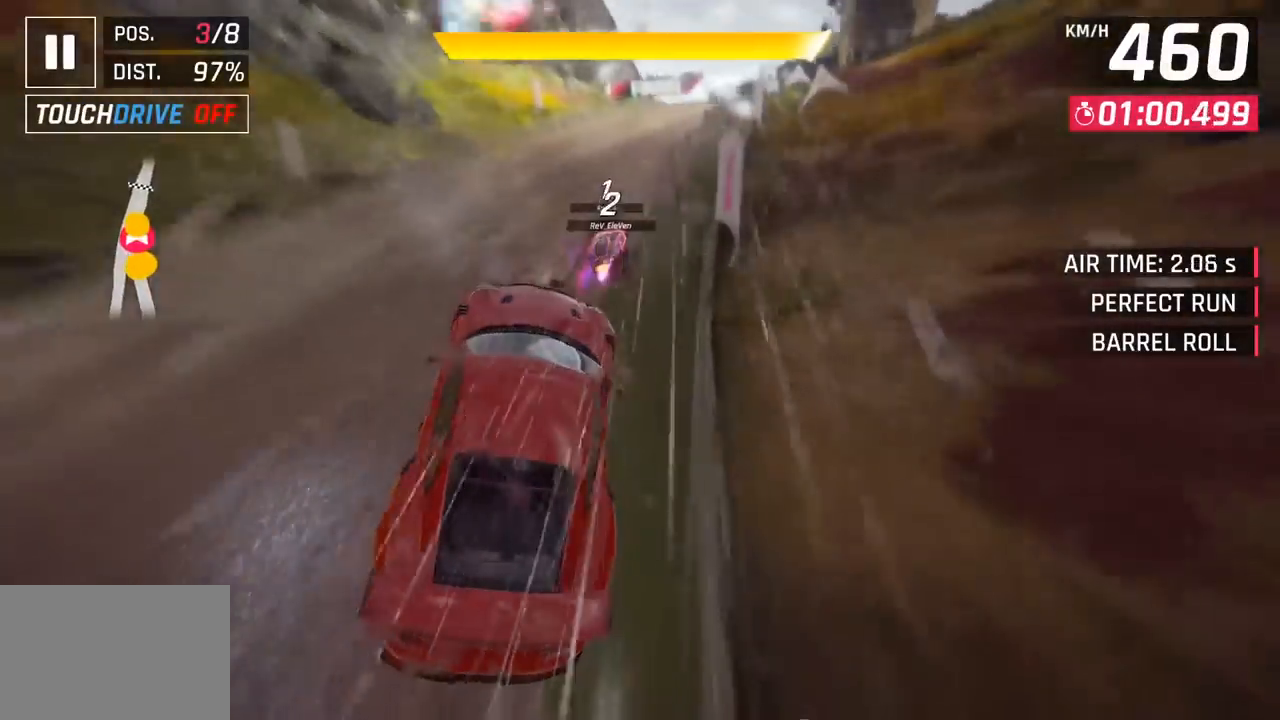
{"buttons": ["CROSS"], "left_stick": "right", "events": [[150, "CROSS", "down"], [150, "R1", "down"], [267, "CROSS", "up"], [283, "R1", "up"], [433, "CROSS", "down"]]}
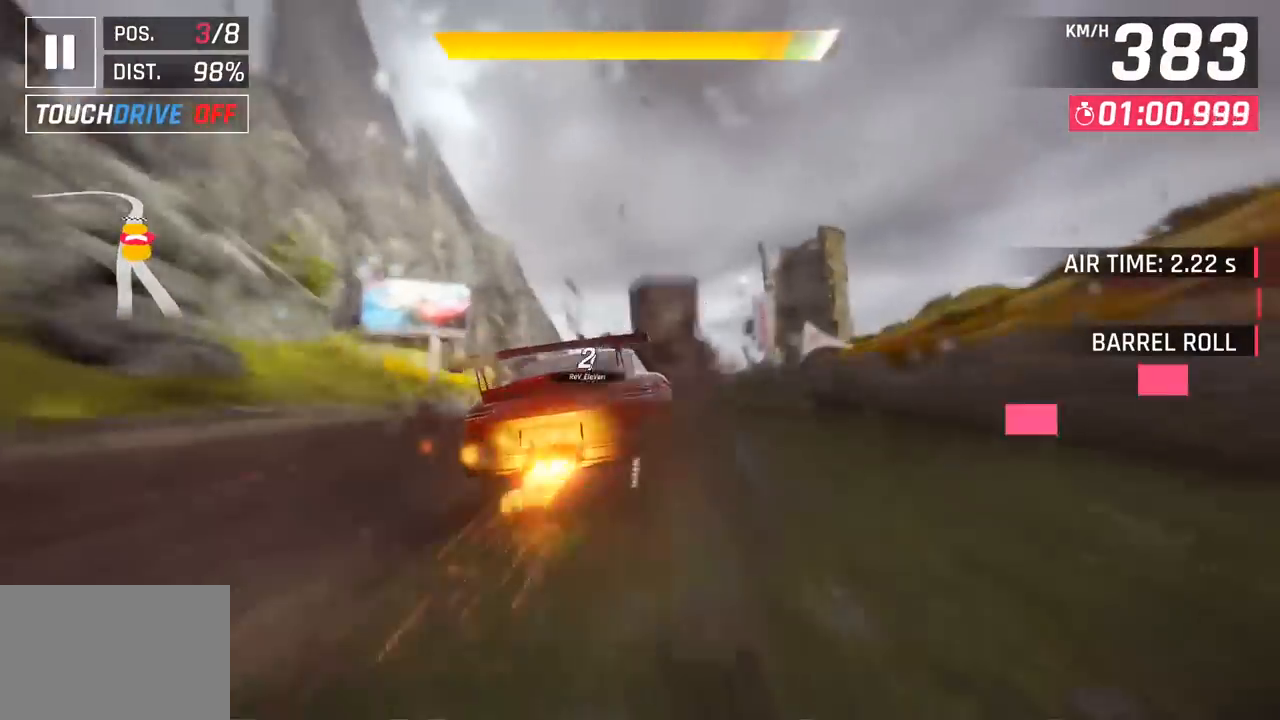
{"buttons": [], "left_stick": "center", "events": [[50, "CROSS", "up"], [50, "left_stick", "center"], [217, "CROSS", "down"], [267, "CROSS", "up"]]}
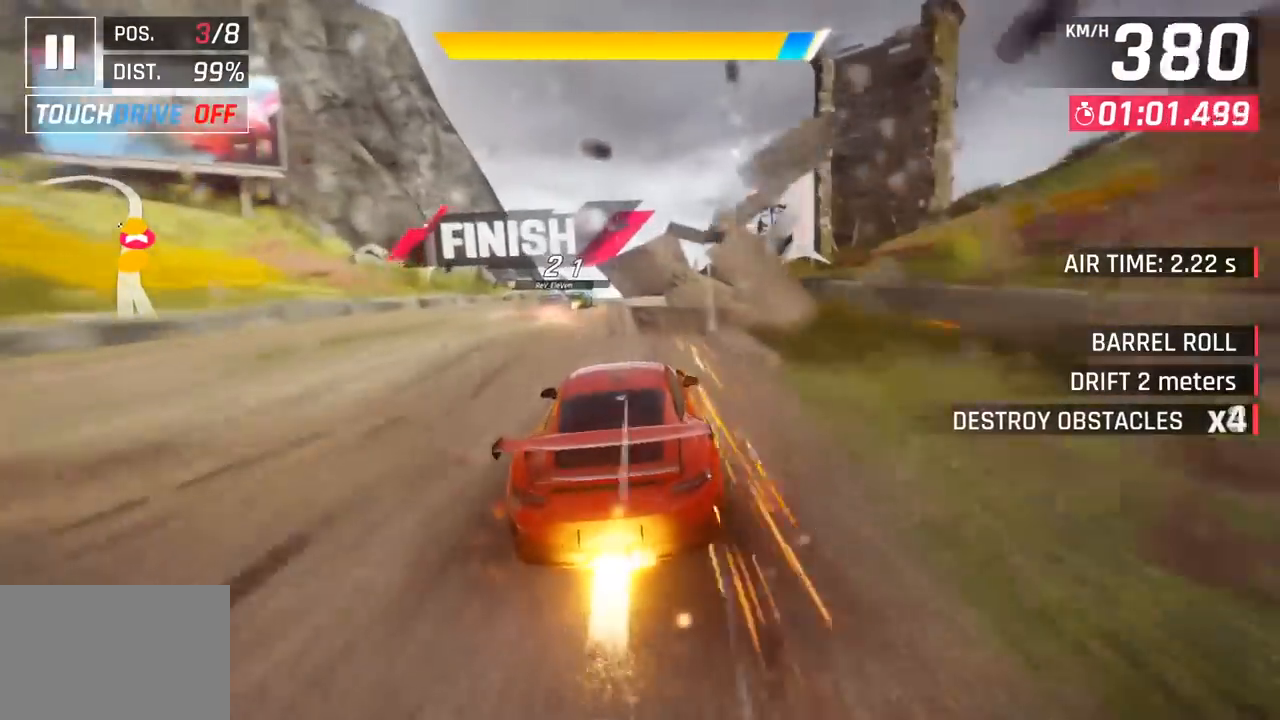
{"buttons": ["CROSS"], "left_stick": "left", "events": [[50, "CROSS", "down"], [117, "R1", "down"], [250, "left_stick", "left"], [483, "R1", "up"]]}
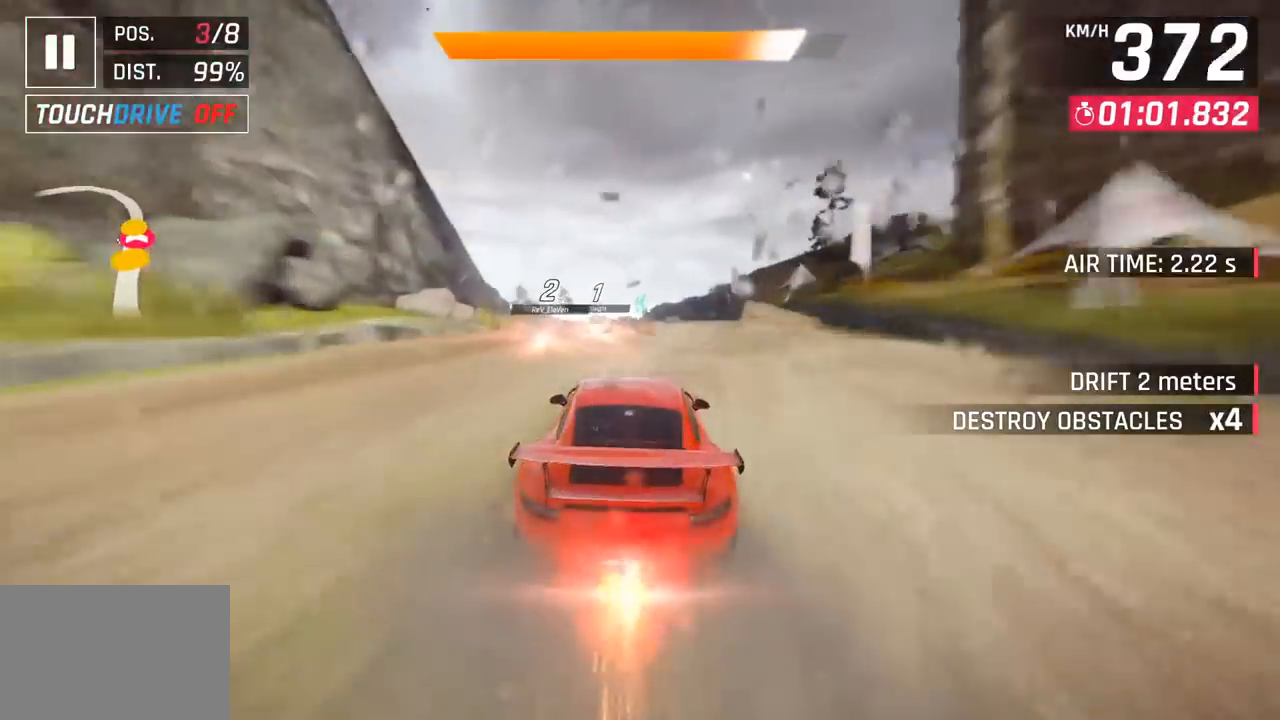
{"buttons": [], "left_stick": "left", "events": [[17, "CROSS", "up"]]}
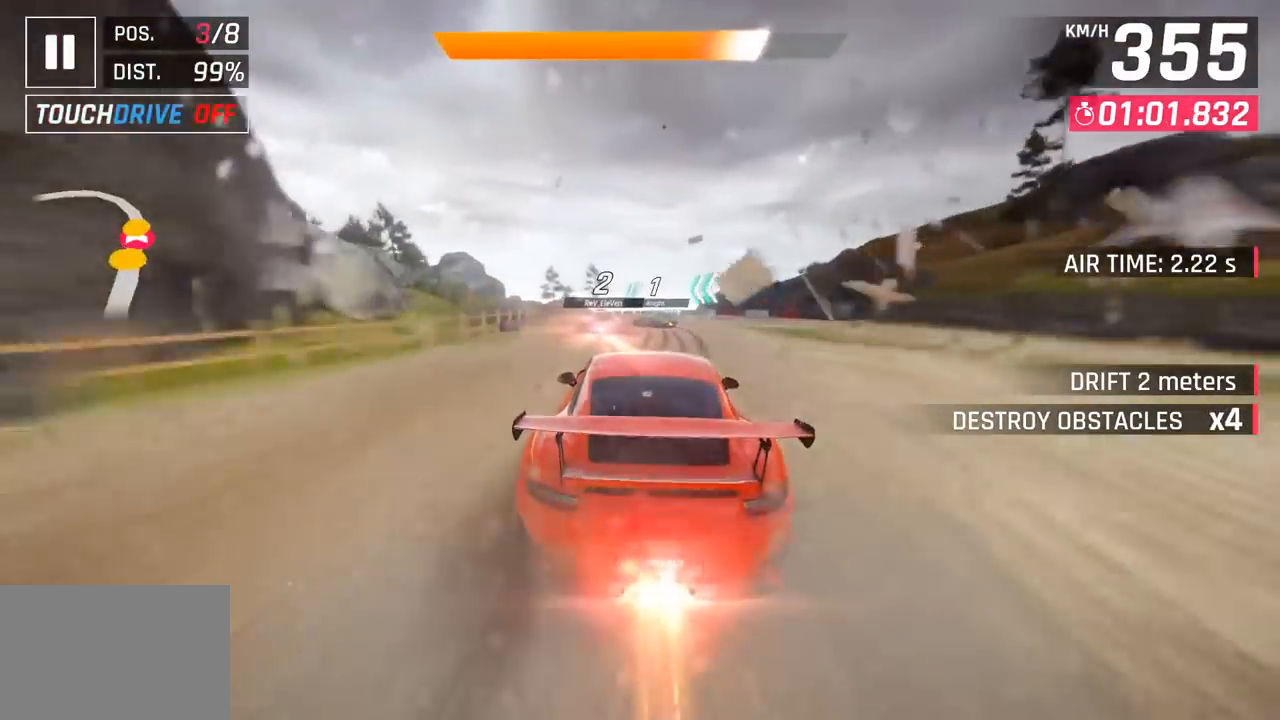
{"buttons": [], "left_stick": "center", "events": [[250, "left_stick", "center"]]}
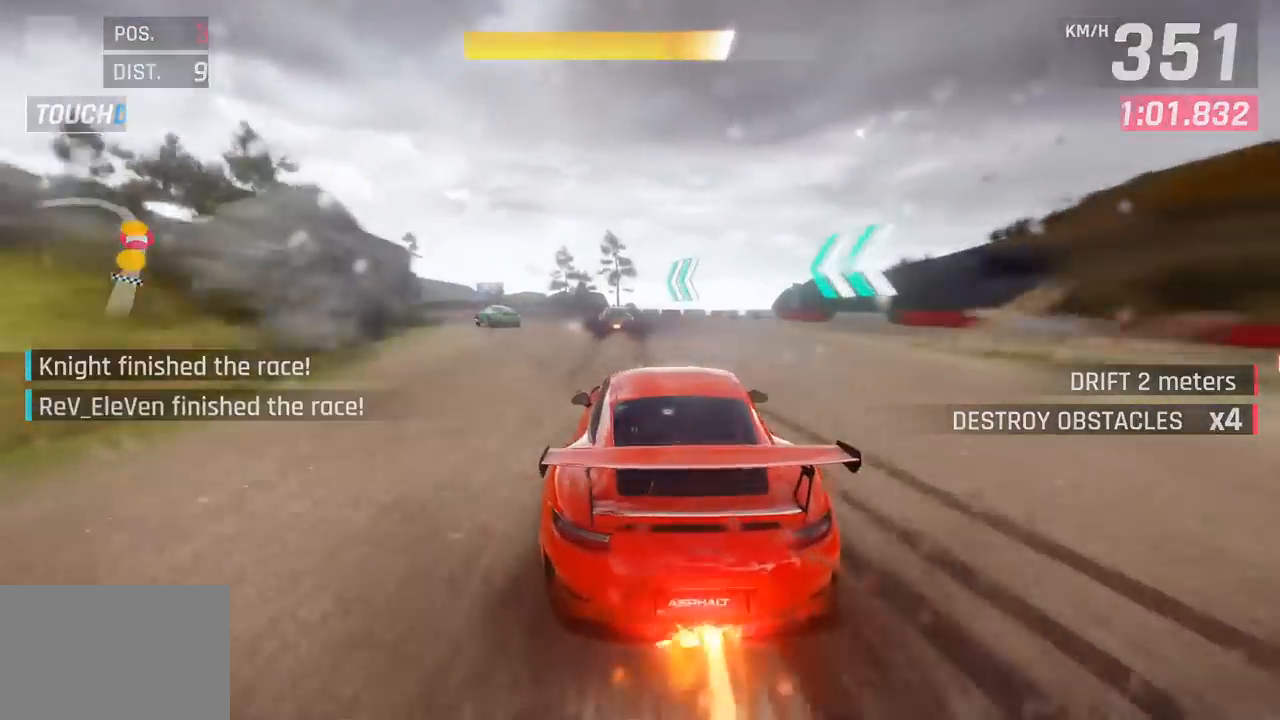
{"buttons": [], "left_stick": "center", "events": []}
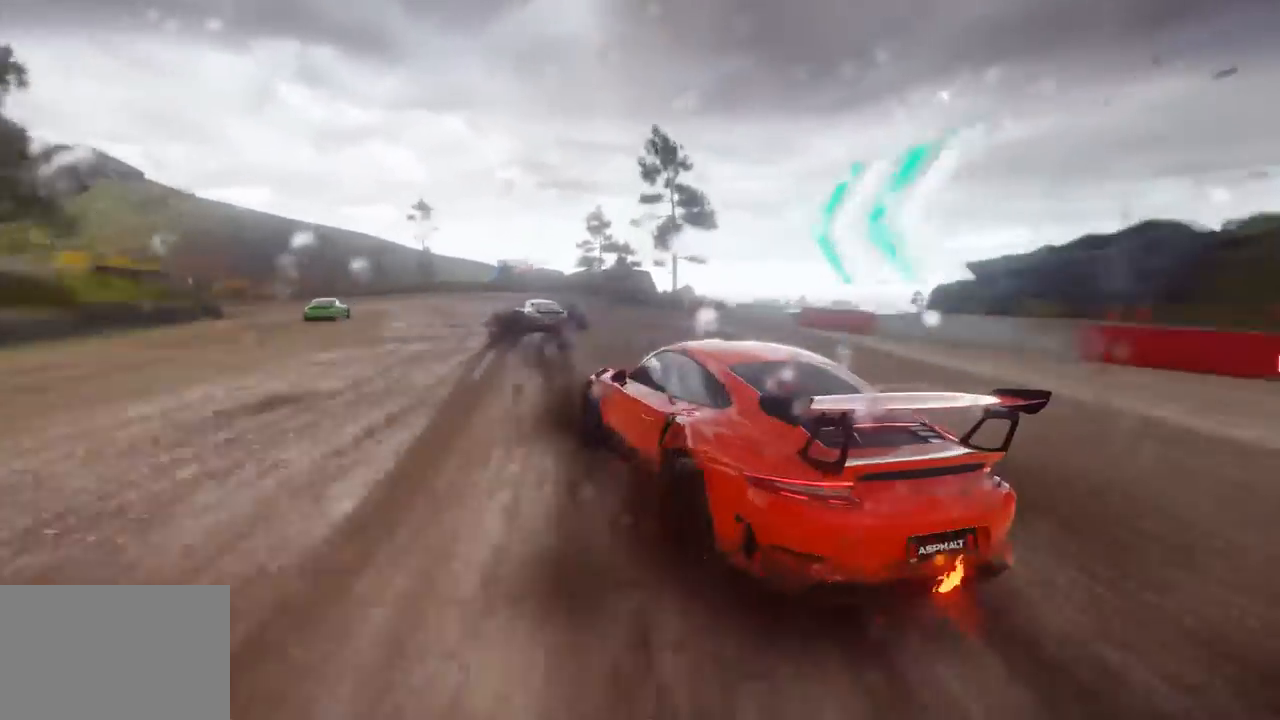
{"buttons": [], "left_stick": "center", "events": []}
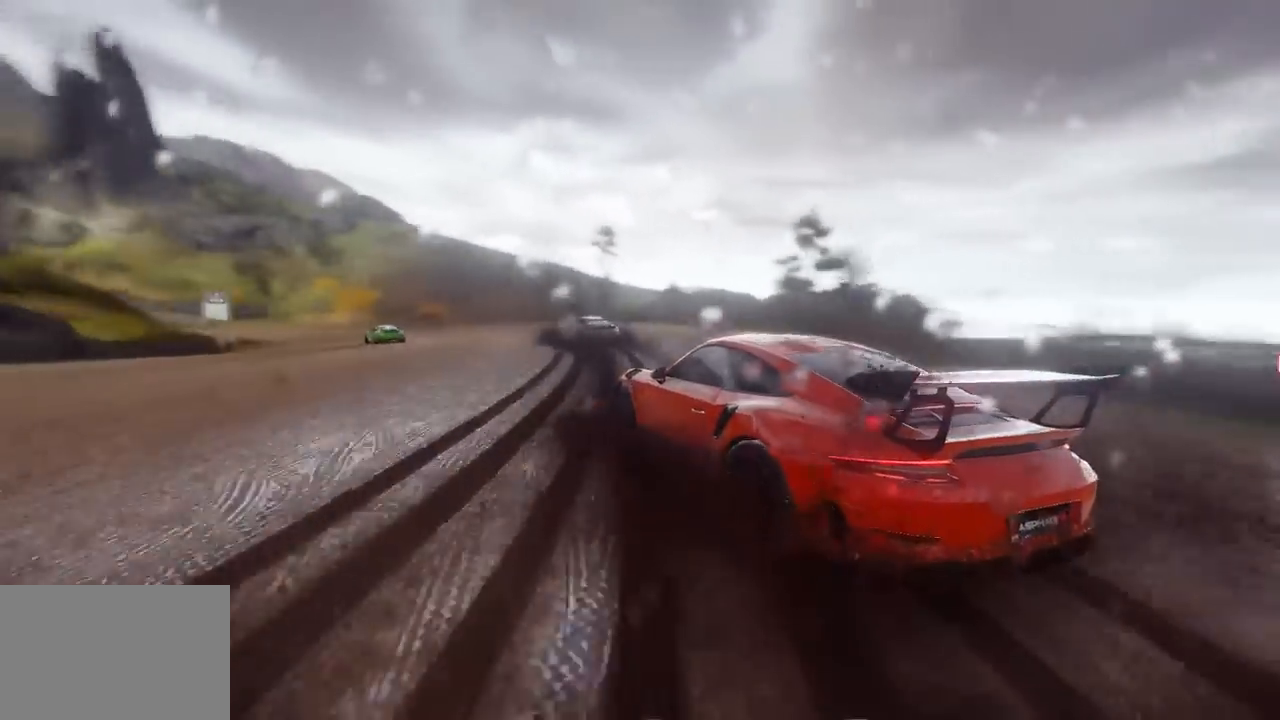
{"buttons": [], "left_stick": "center", "events": []}
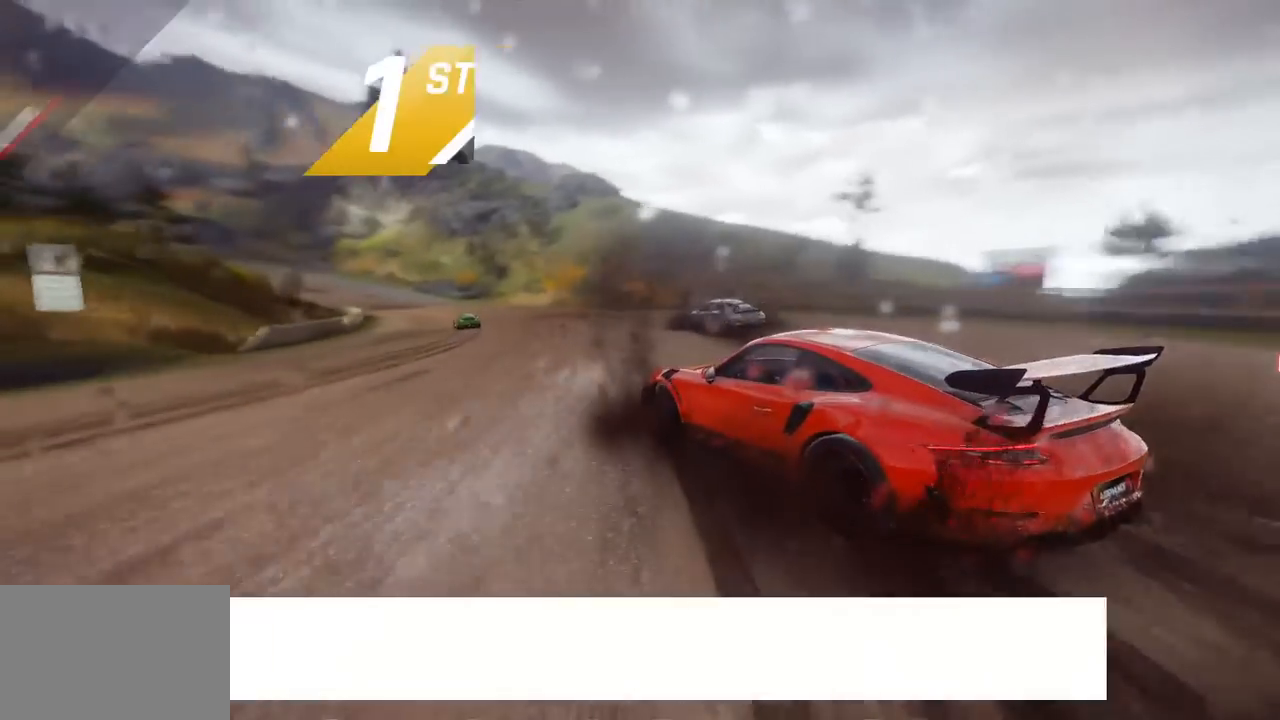
{"buttons": [], "left_stick": "center", "events": []}